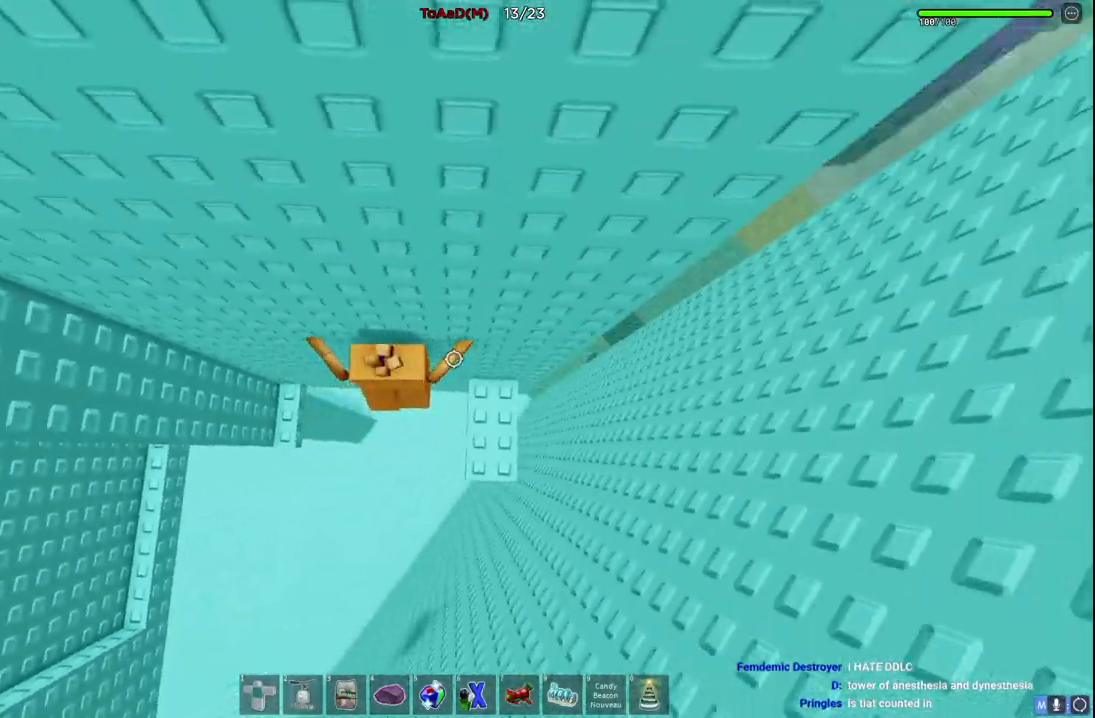
Gameplay with keyboard; each line is a JSON object with the keys held at the frame after it. "events" lists presses ("down") and releases ("up") of "a", "ctrl", "d", "e", "q", "s", "shift", "space" and "w" between this image and that frame as [ms after this image, input, new state], when the widget could be followed in between. No other keys are recorded. Mouse input is not recorded.
{"keys": [], "events": [[217, "d", "up"]]}
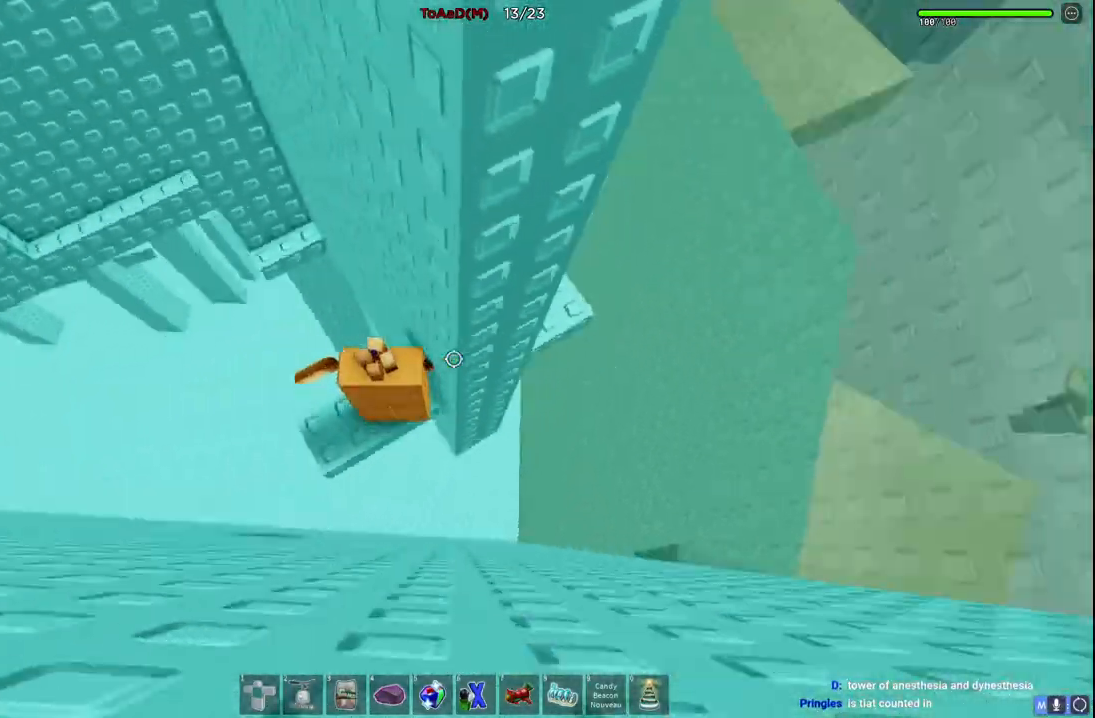
{"keys": ["d"], "events": [[84, "d", "down"], [234, "space", "down"], [384, "space", "up"]]}
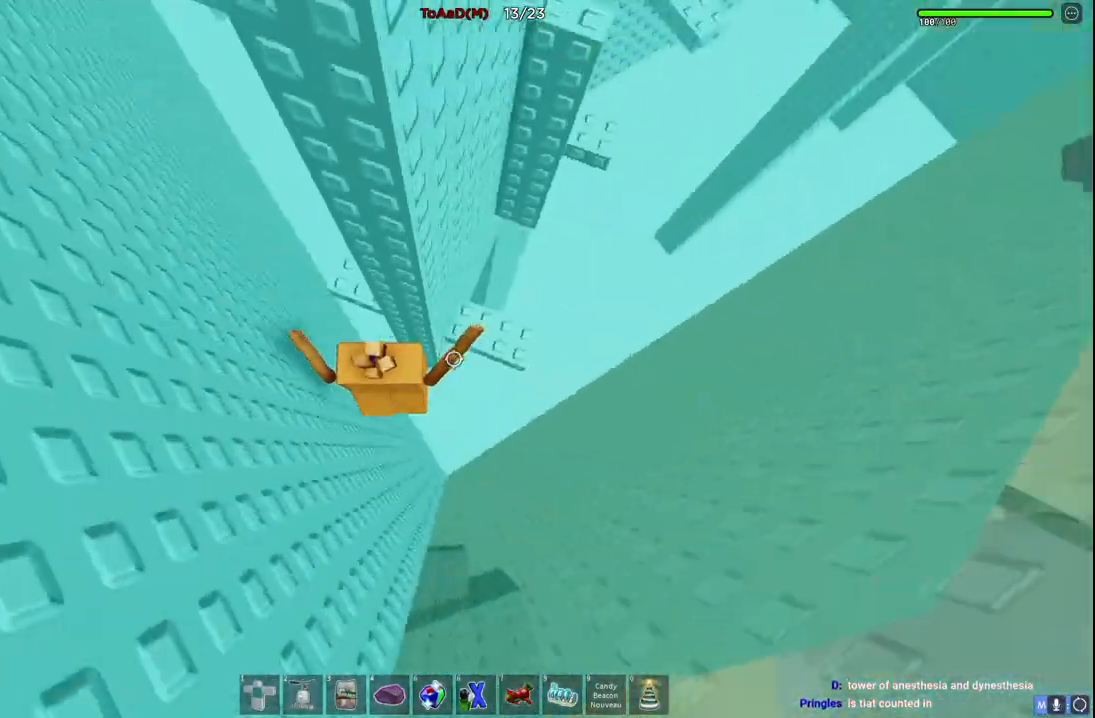
{"keys": ["d"], "events": [[317, "d", "up"], [467, "d", "down"]]}
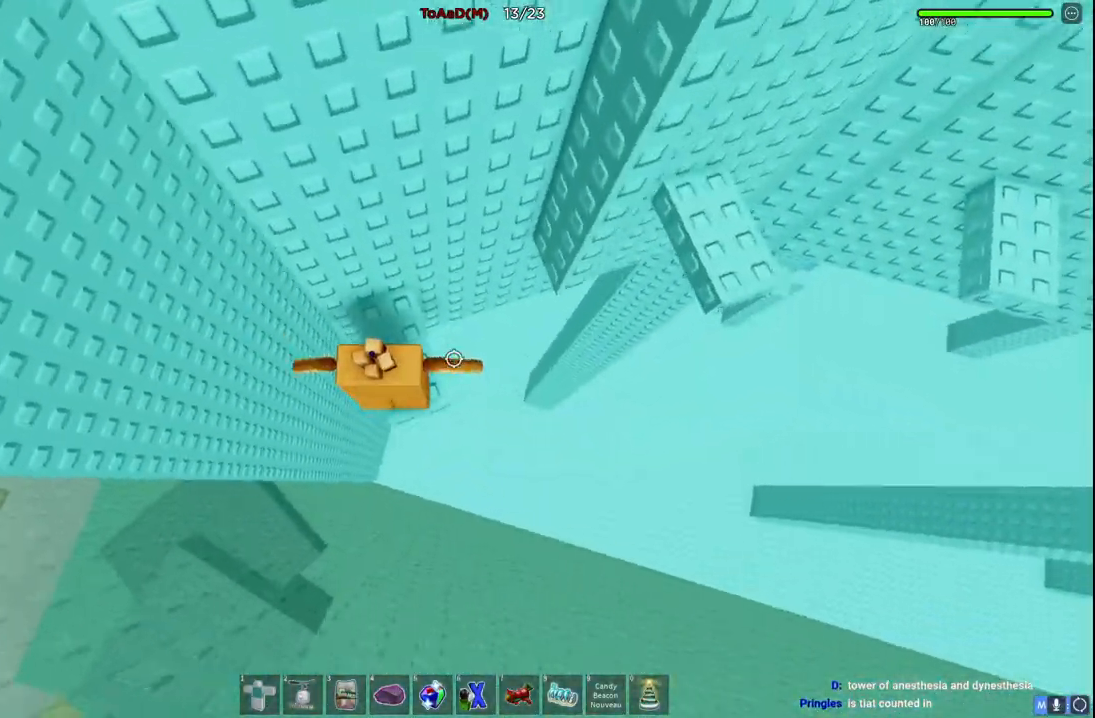
{"keys": ["d"], "events": [[84, "space", "down"], [267, "space", "up"]]}
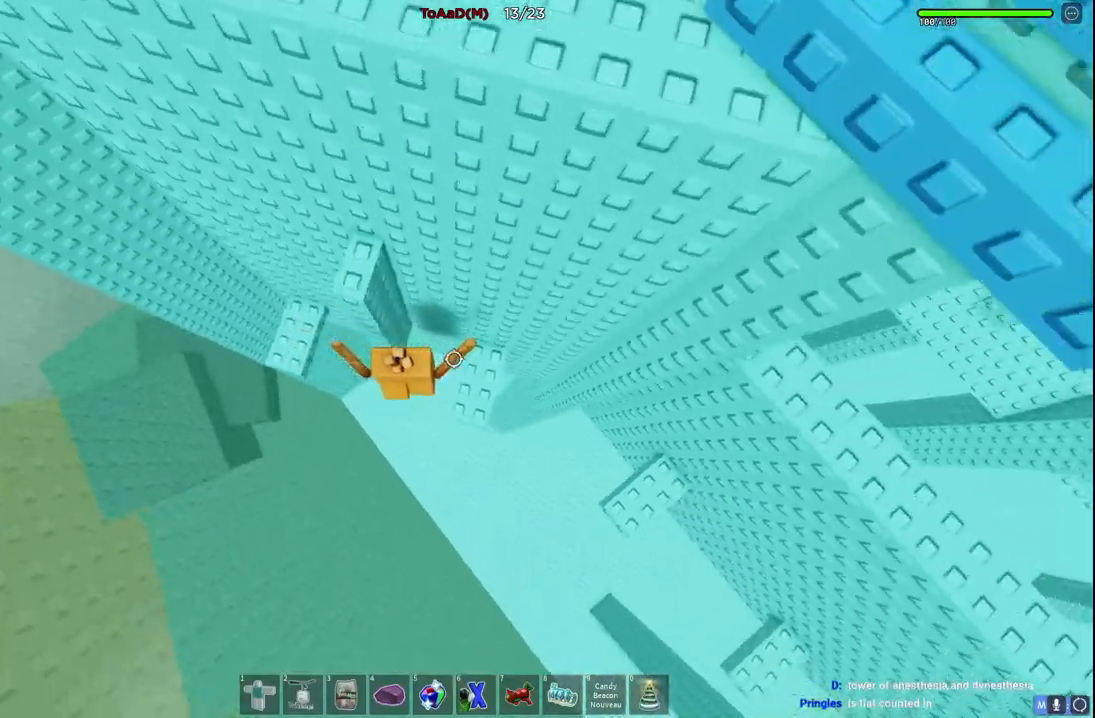
{"keys": ["d"], "events": [[267, "space", "down"], [434, "space", "up"]]}
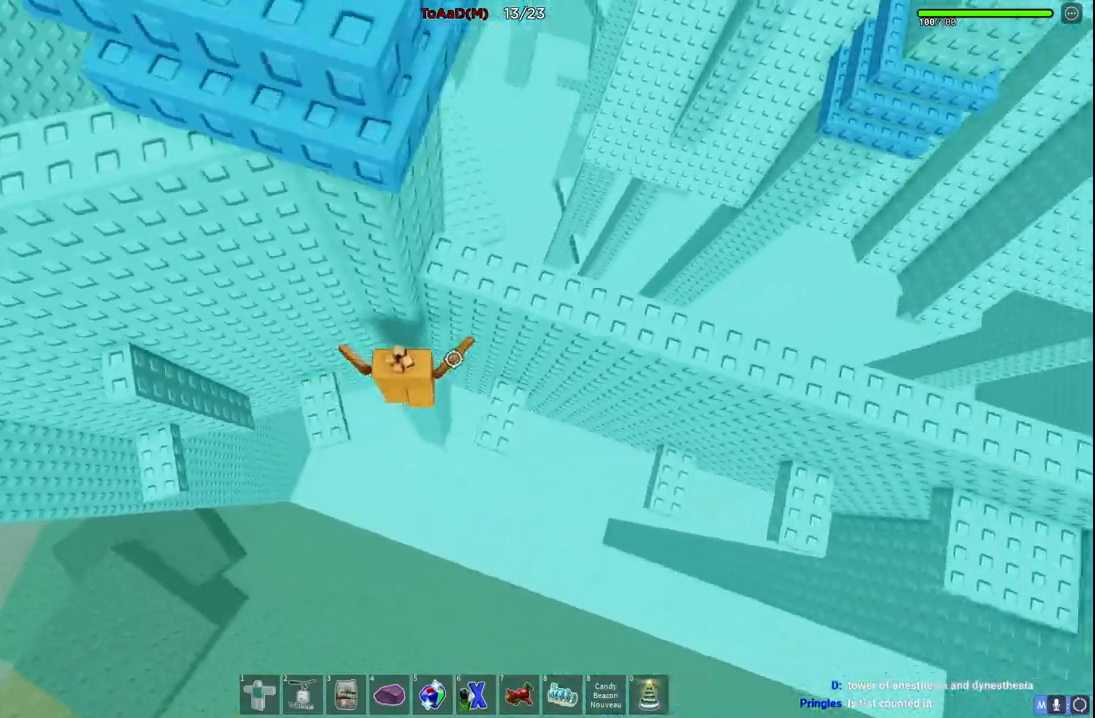
{"keys": ["d", "space"], "events": [[384, "space", "down"]]}
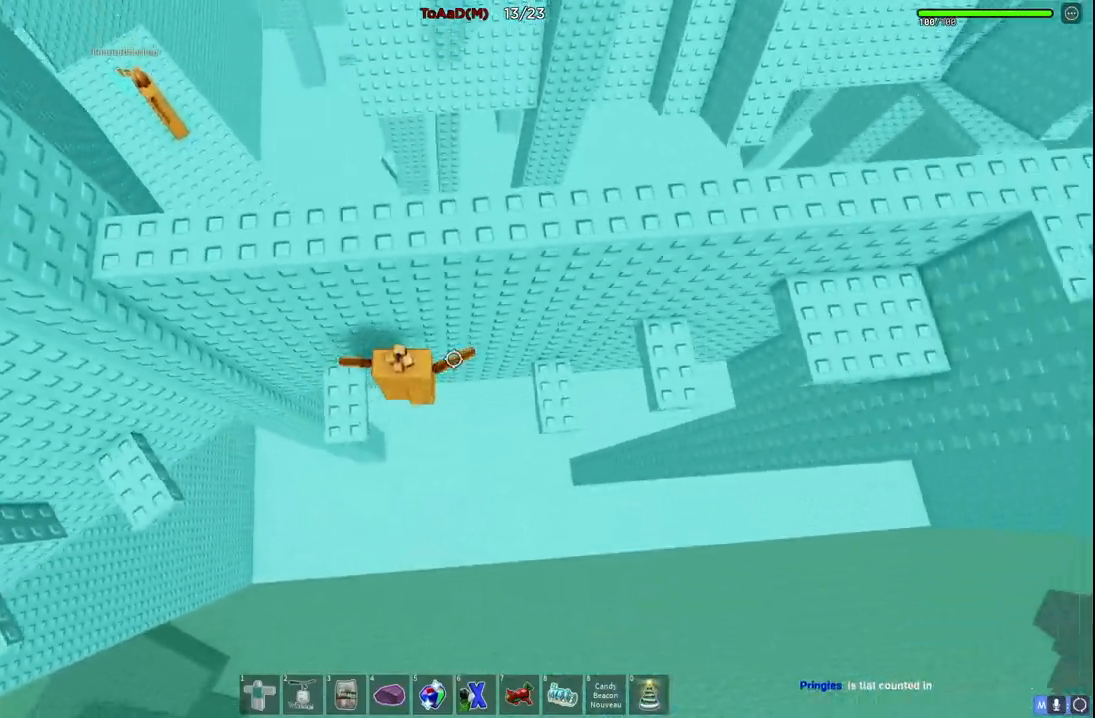
{"keys": ["space"], "events": [[50, "space", "up"], [417, "d", "up"], [484, "space", "down"]]}
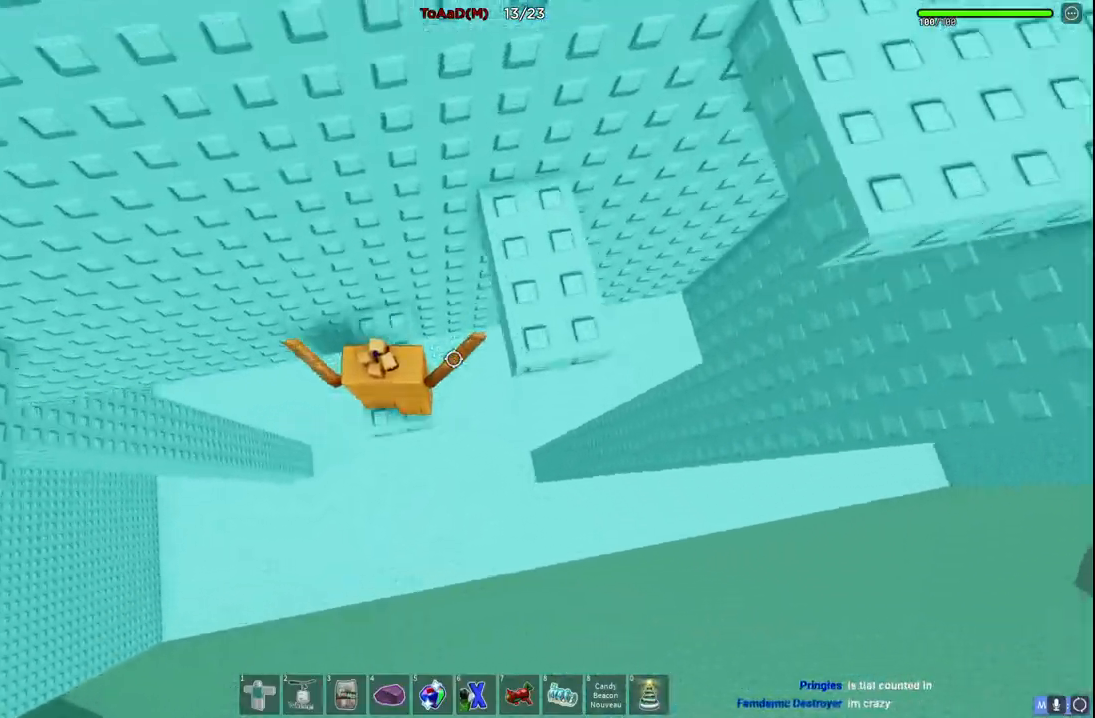
{"keys": ["d", "space", "w"], "events": [[67, "d", "down"], [84, "w", "down"], [134, "space", "up"], [317, "d", "up"], [317, "w", "up"], [400, "space", "down"], [434, "d", "down"], [467, "w", "down"]]}
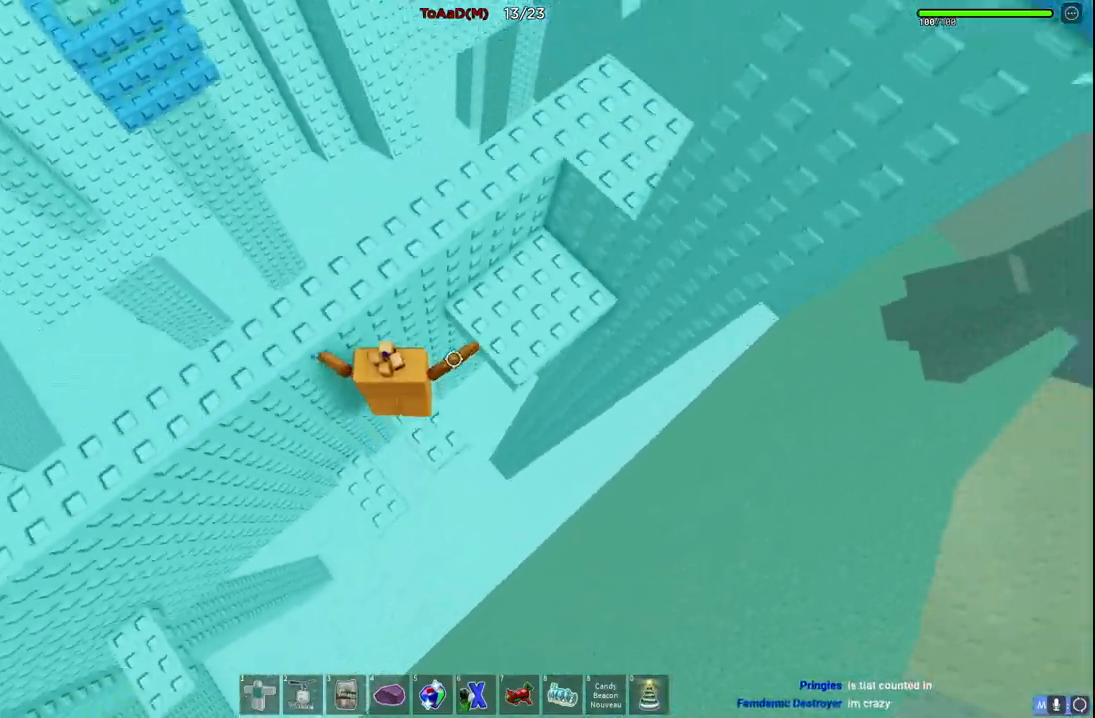
{"keys": ["d", "w"], "events": [[50, "space", "up"], [284, "w", "up"], [300, "d", "up"], [350, "space", "down"], [484, "w", "down"], [500, "d", "down"], [500, "space", "up"]]}
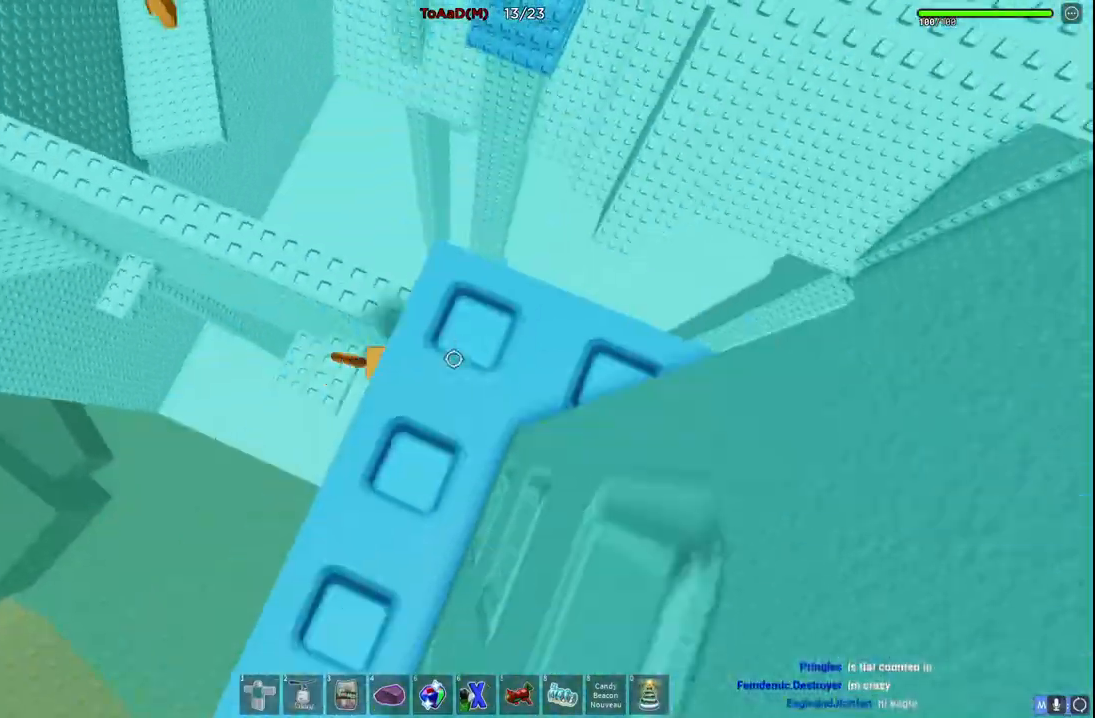
{"keys": [], "events": [[100, "d", "up"], [134, "w", "up"]]}
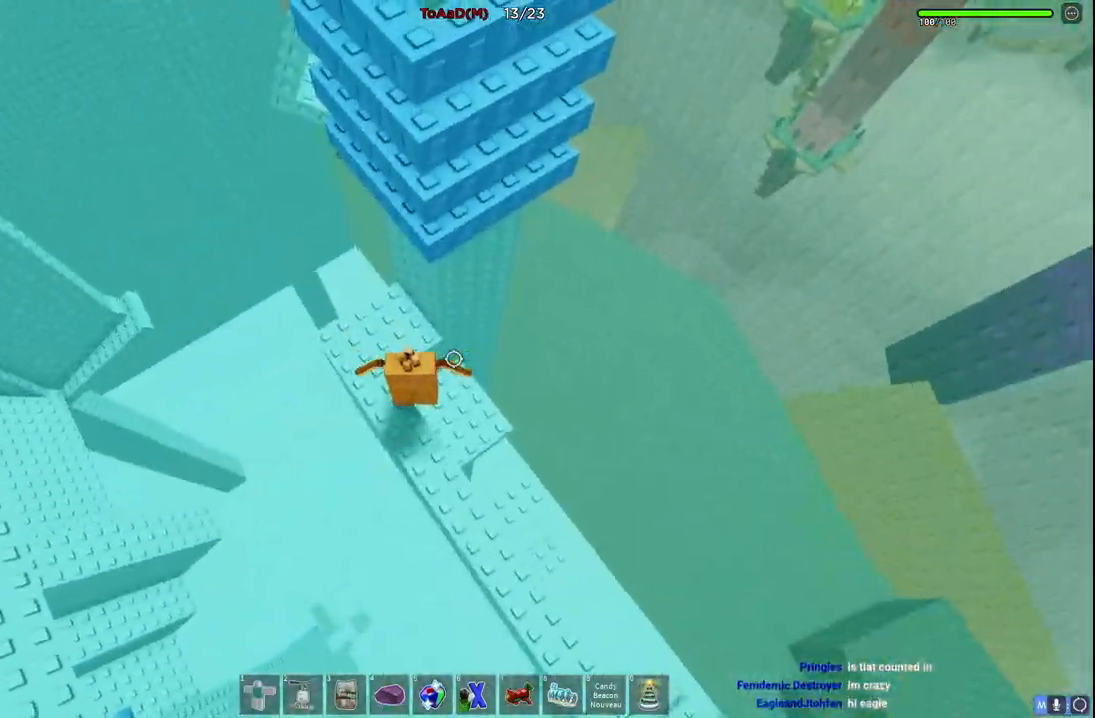
{"keys": ["space", "w"], "events": [[150, "d", "down"], [217, "space", "down"], [284, "w", "down"], [450, "d", "up"]]}
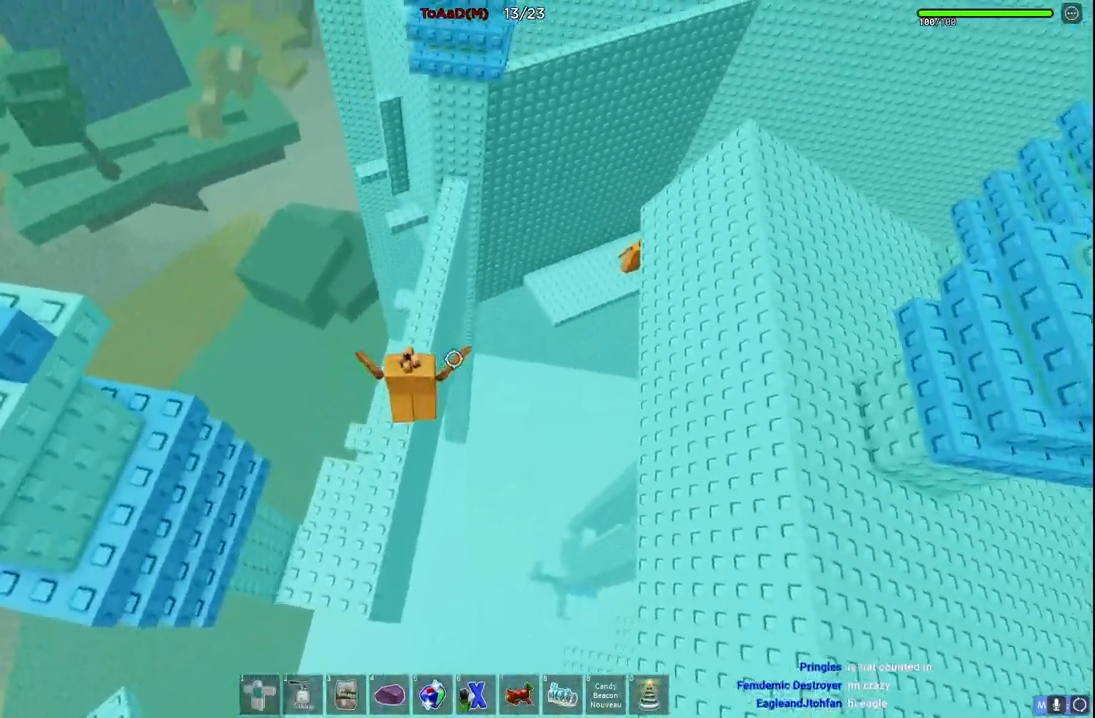
{"keys": ["space", "w"], "events": []}
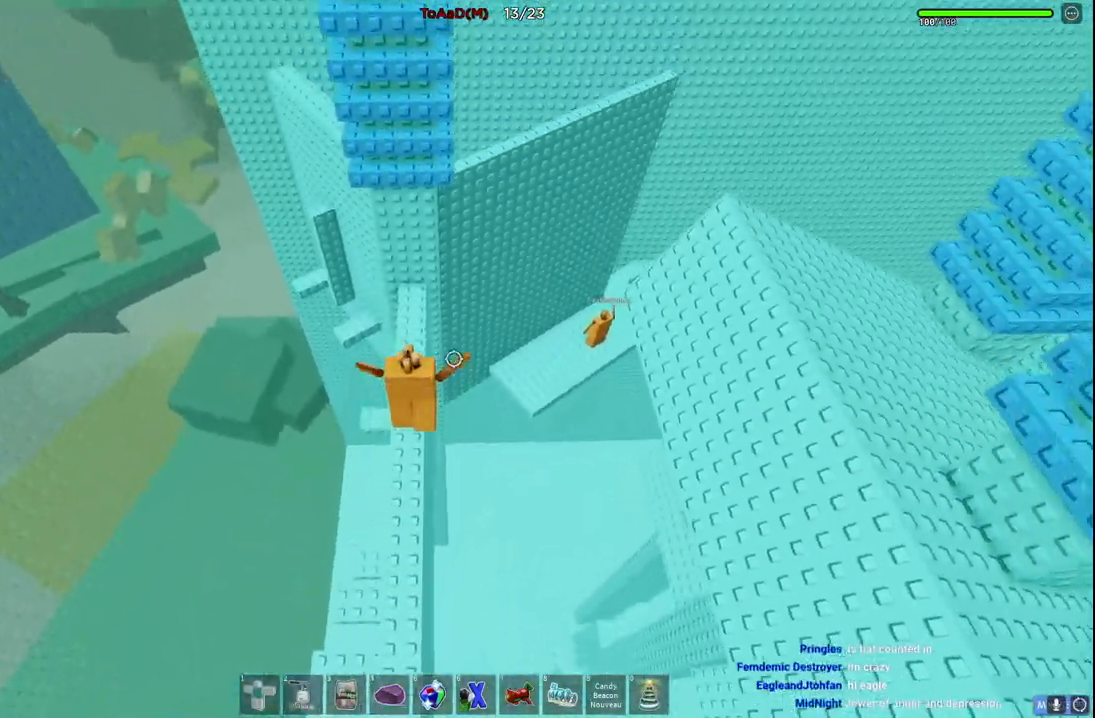
{"keys": ["space", "w"], "events": [[50, "space", "up"], [167, "w", "up"], [384, "w", "down"], [467, "space", "down"]]}
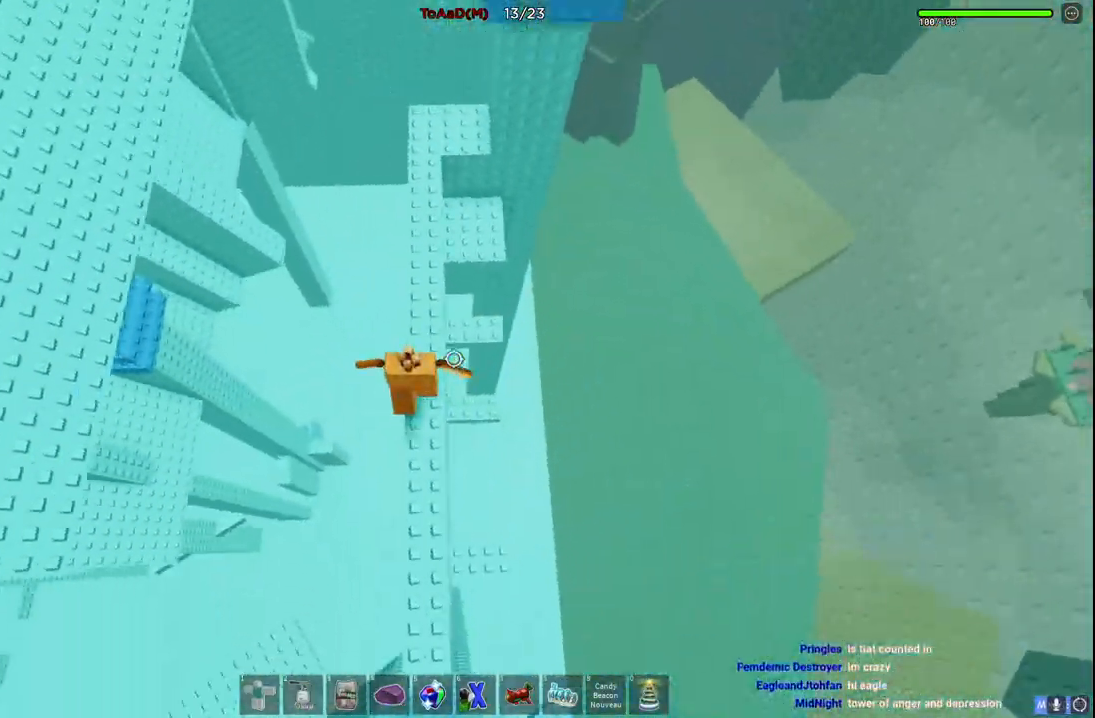
{"keys": ["w"], "events": [[184, "space", "up"]]}
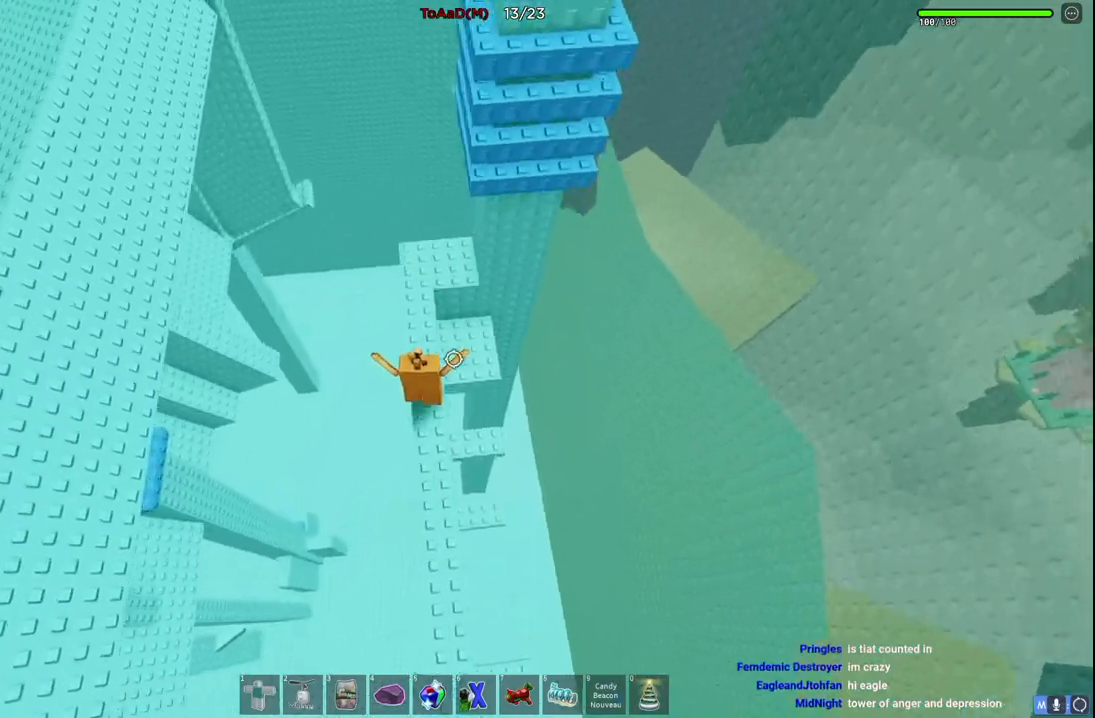
{"keys": ["a", "w"], "events": [[167, "a", "down"]]}
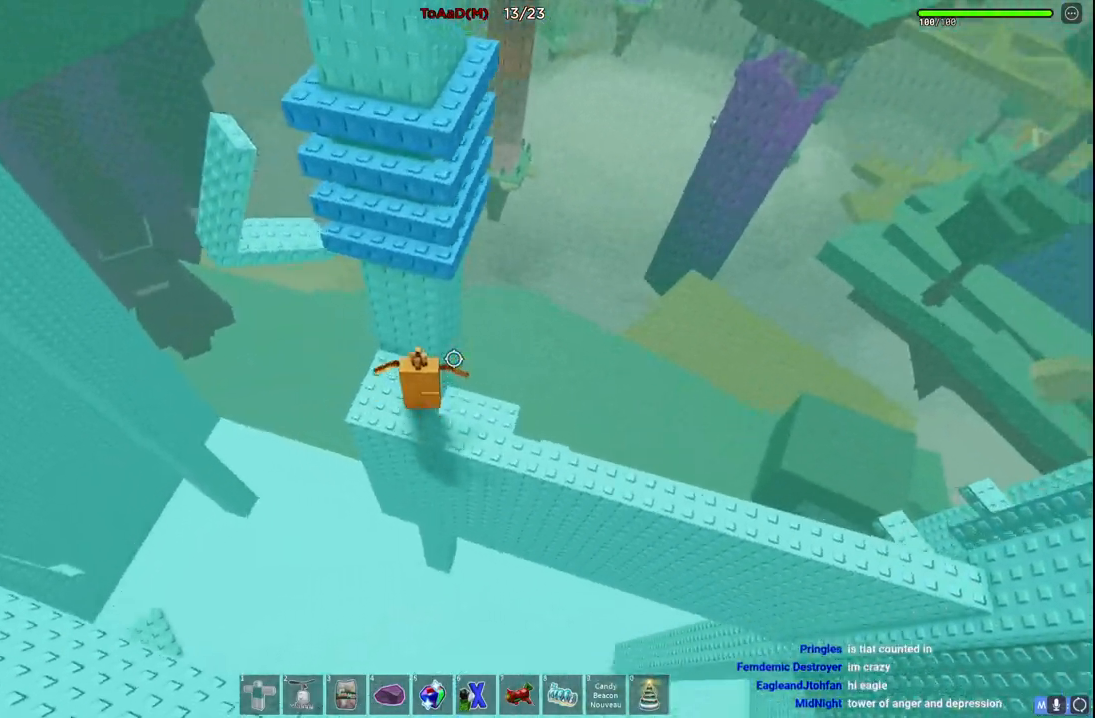
{"keys": ["a", "w"], "events": [[84, "a", "up"], [217, "w", "up"], [367, "a", "down"], [484, "w", "down"]]}
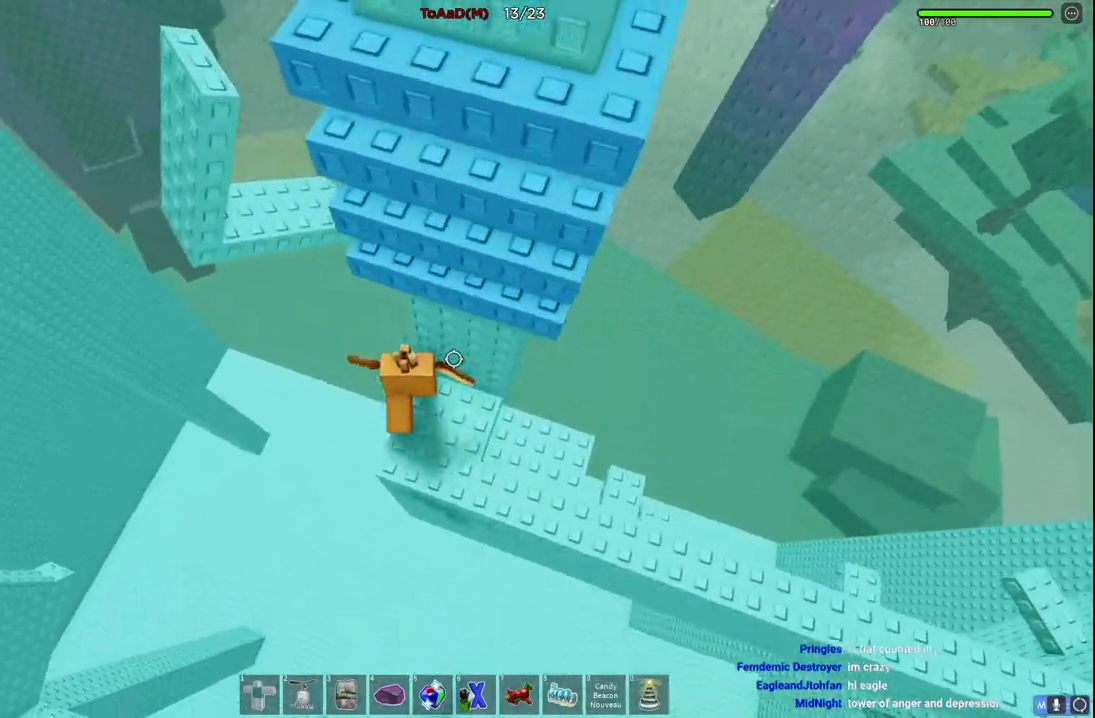
{"keys": ["w"], "events": [[67, "a", "up"], [84, "space", "down"], [234, "space", "up"], [250, "d", "down"], [417, "d", "up"]]}
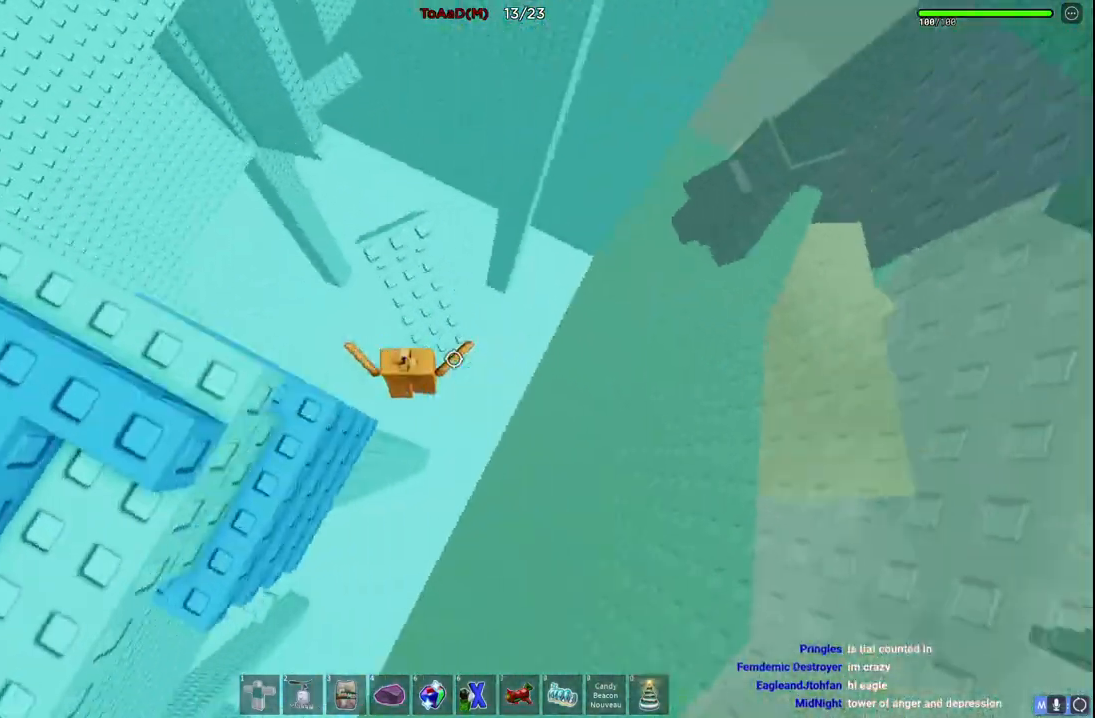
{"keys": ["w"], "events": [[100, "d", "down"], [250, "d", "up"], [434, "a", "down"], [500, "a", "up"]]}
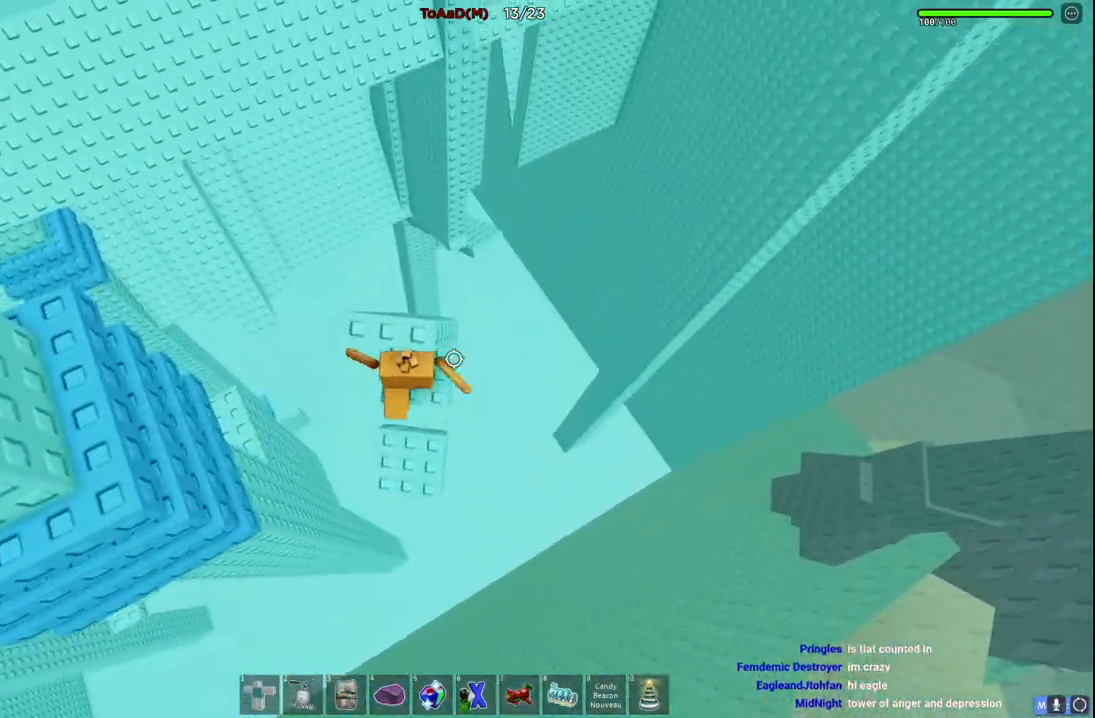
{"keys": ["w"], "events": [[434, "d", "down"], [467, "d", "up"]]}
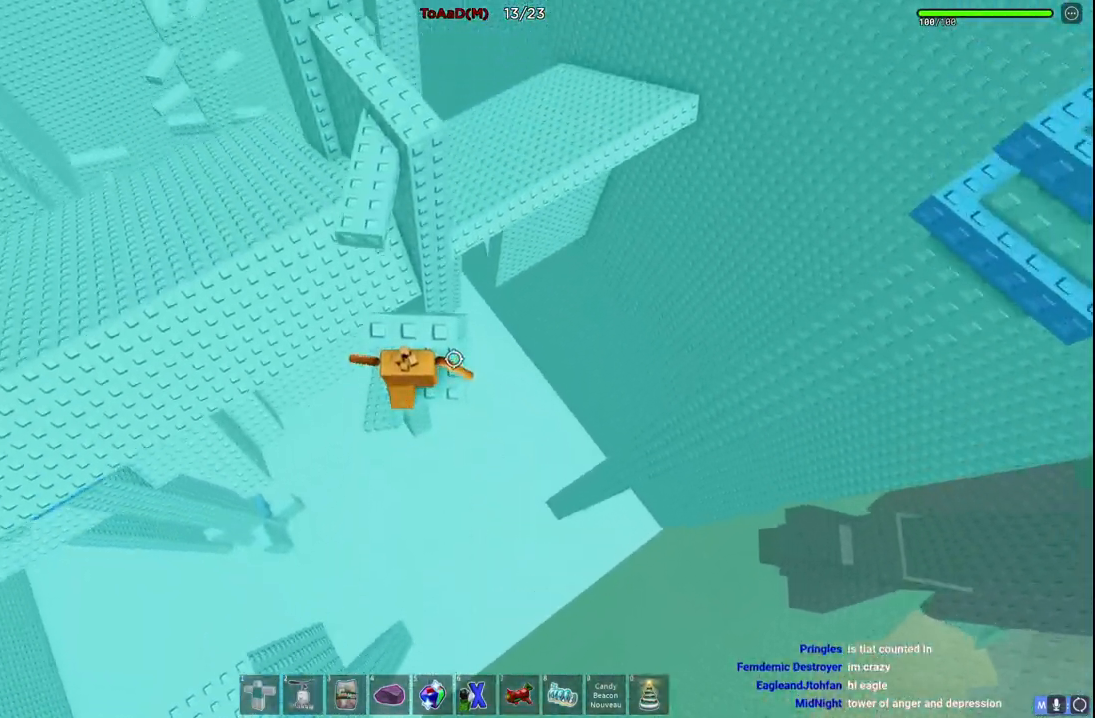
{"keys": ["w"], "events": [[34, "w", "up"], [234, "w", "down"]]}
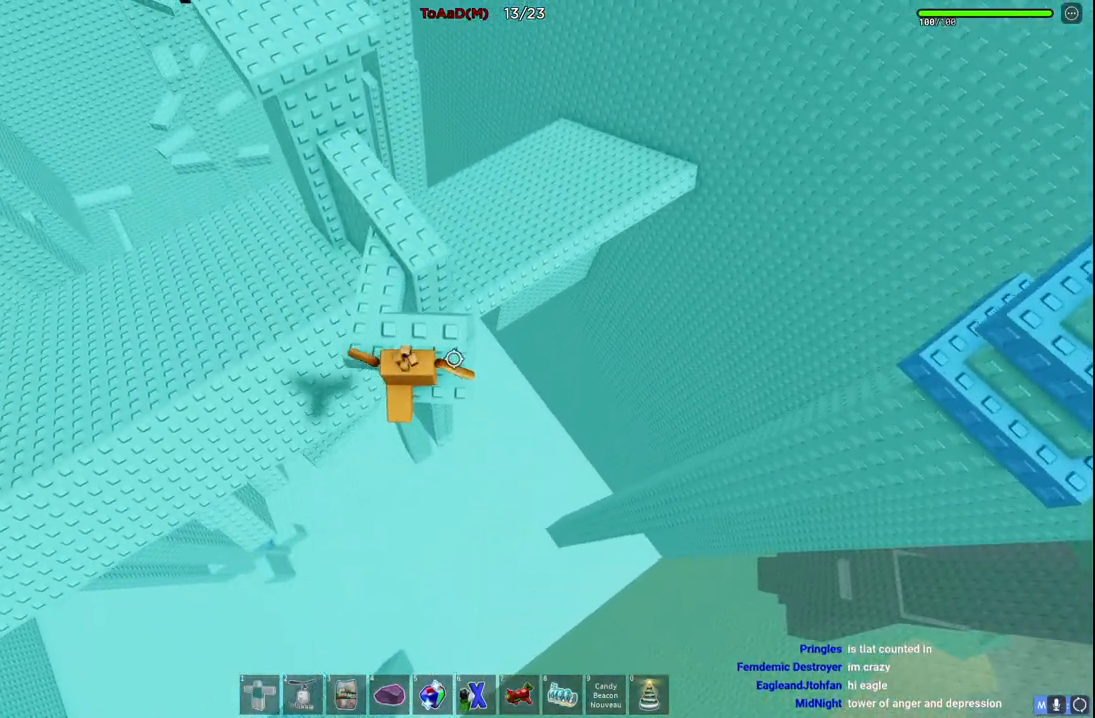
{"keys": ["space", "w"], "events": [[100, "a", "down"], [484, "a", "up"], [500, "space", "down"]]}
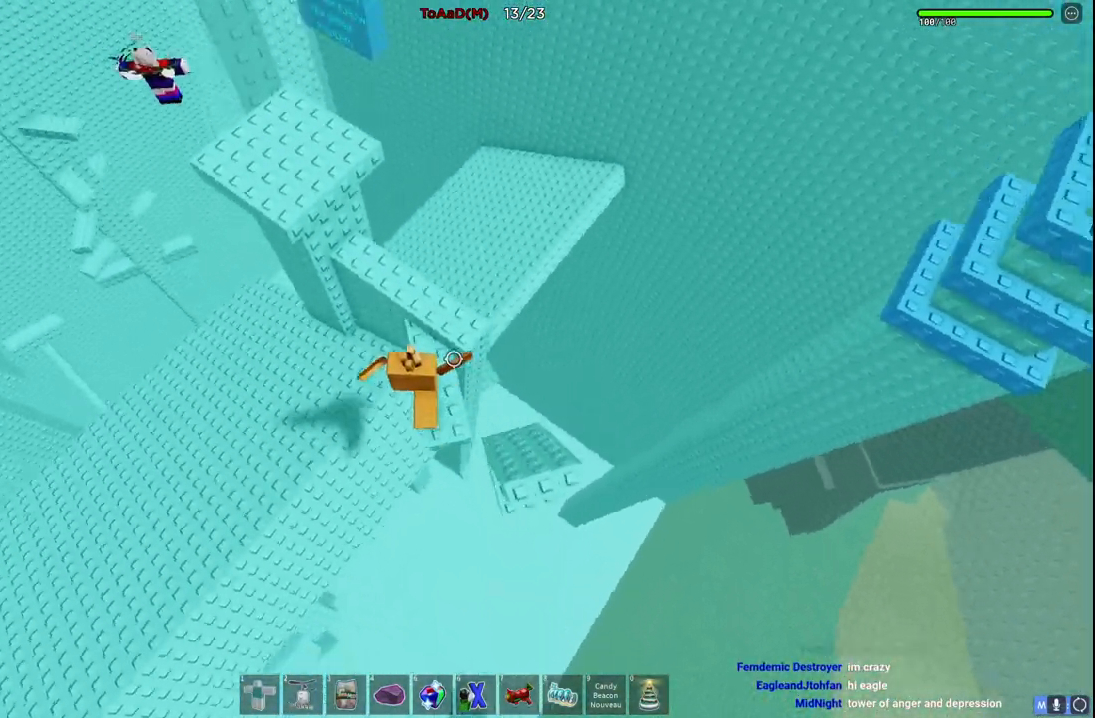
{"keys": ["w"], "events": [[234, "space", "up"]]}
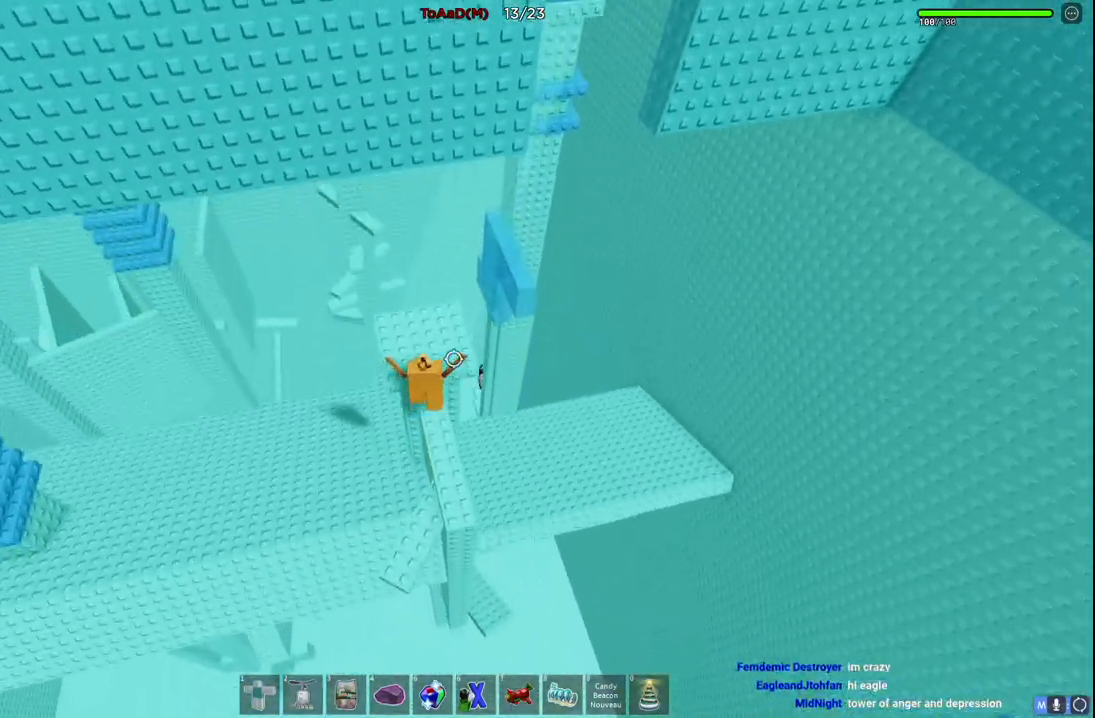
{"keys": [], "events": [[184, "w", "up"], [400, "w", "down"], [417, "a", "down"], [500, "a", "up"], [500, "w", "up"]]}
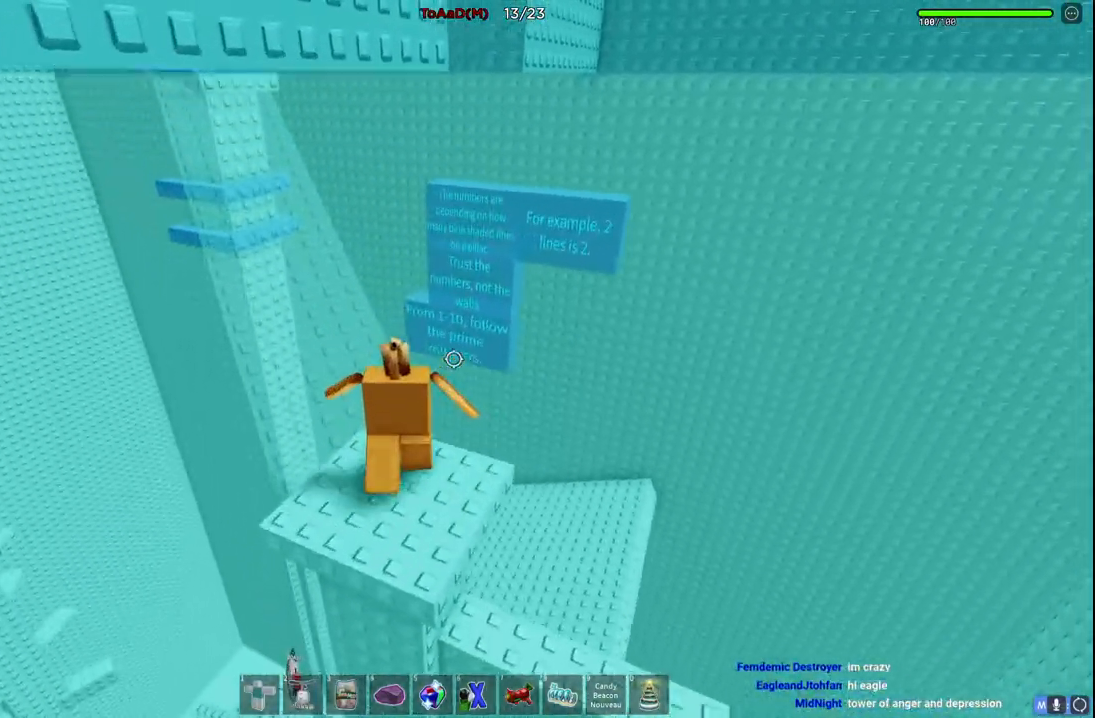
{"keys": [], "events": []}
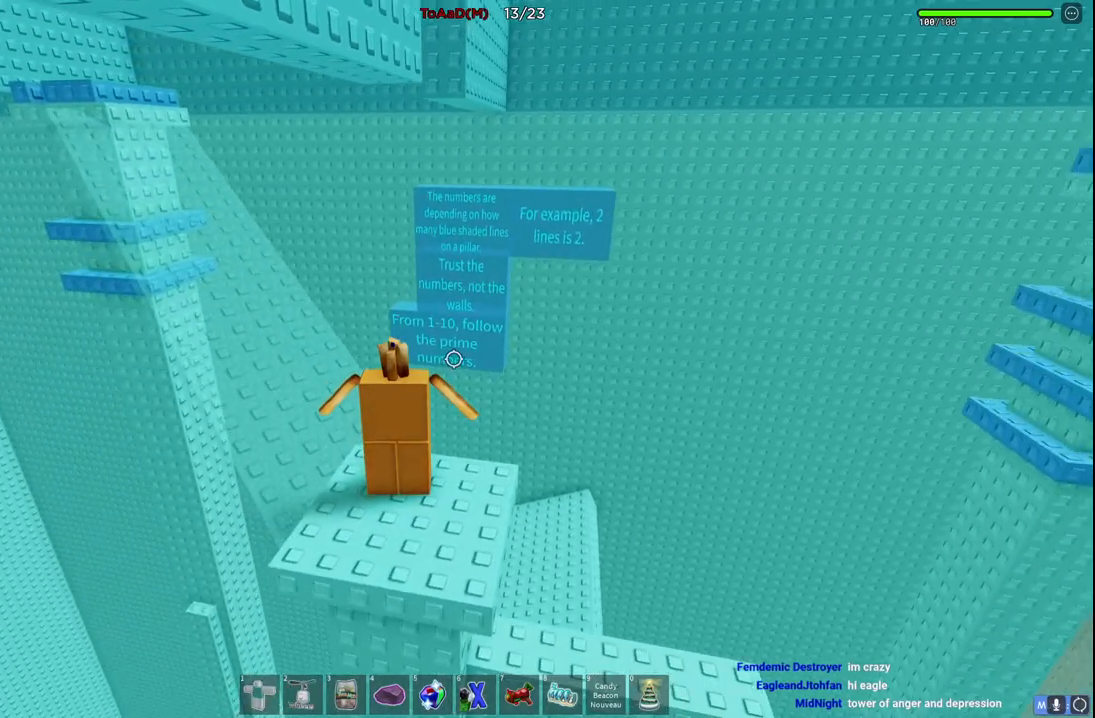
{"keys": [], "events": []}
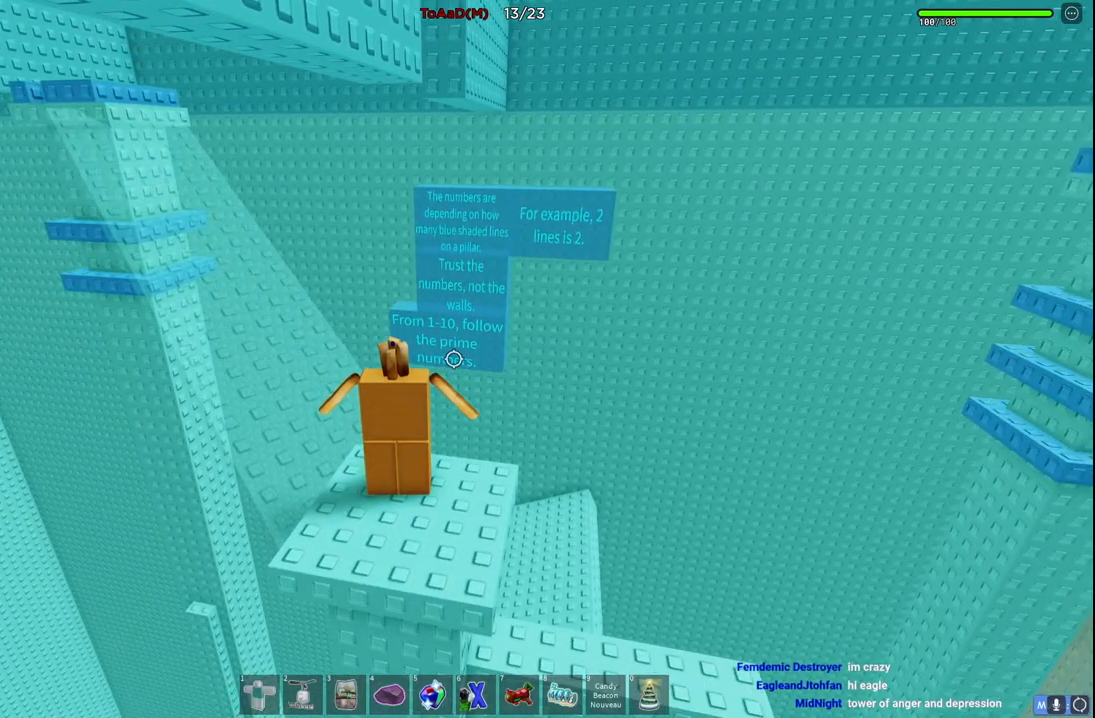
{"keys": [], "events": []}
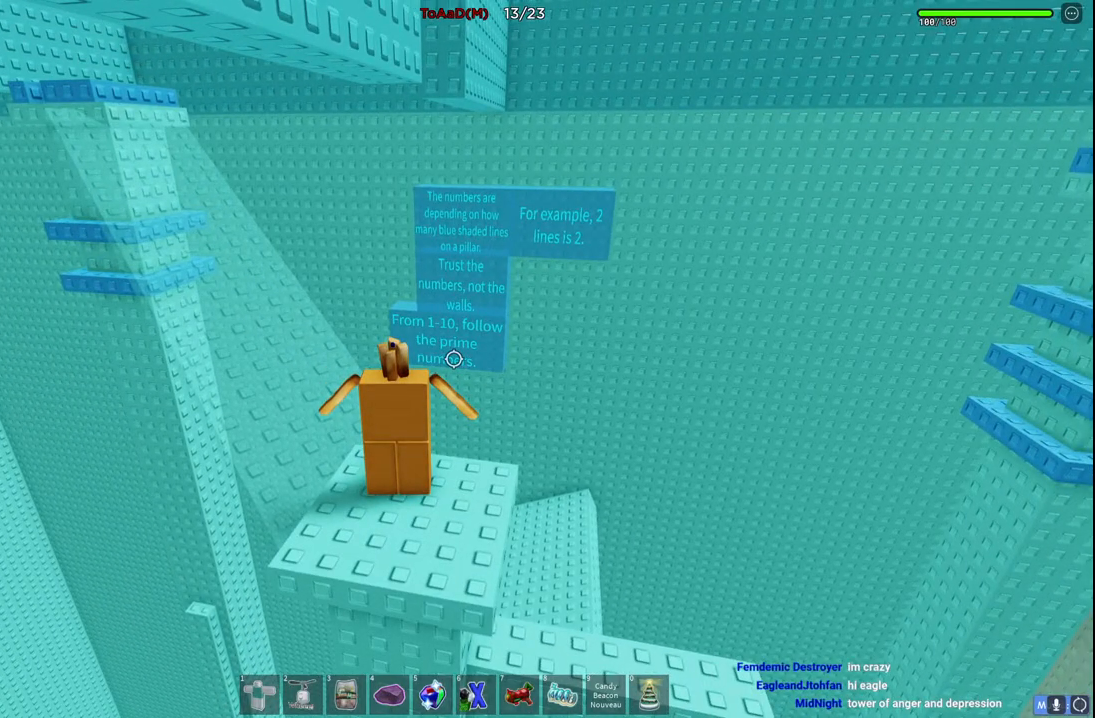
{"keys": [], "events": []}
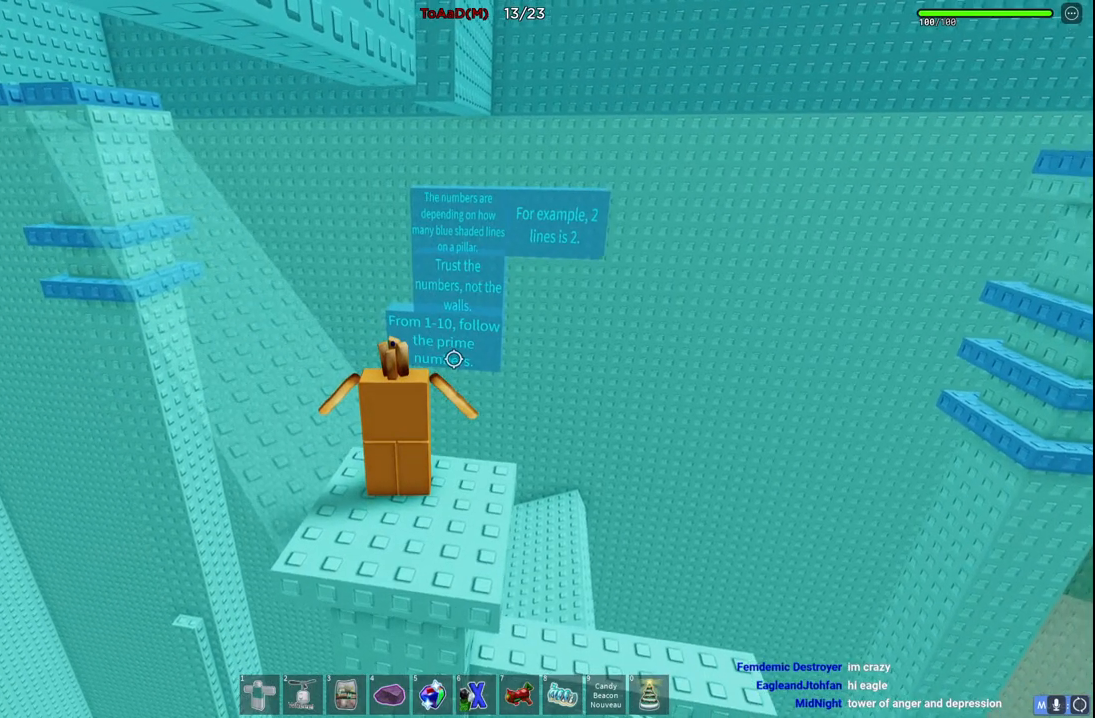
{"keys": [], "events": []}
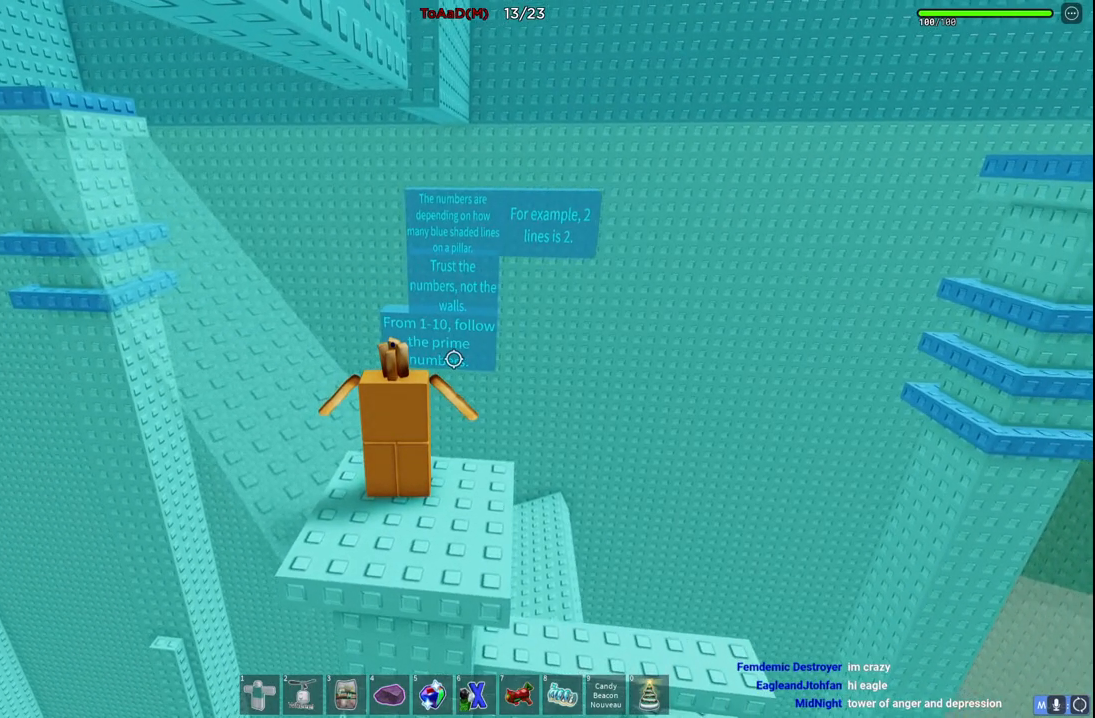
{"keys": [], "events": []}
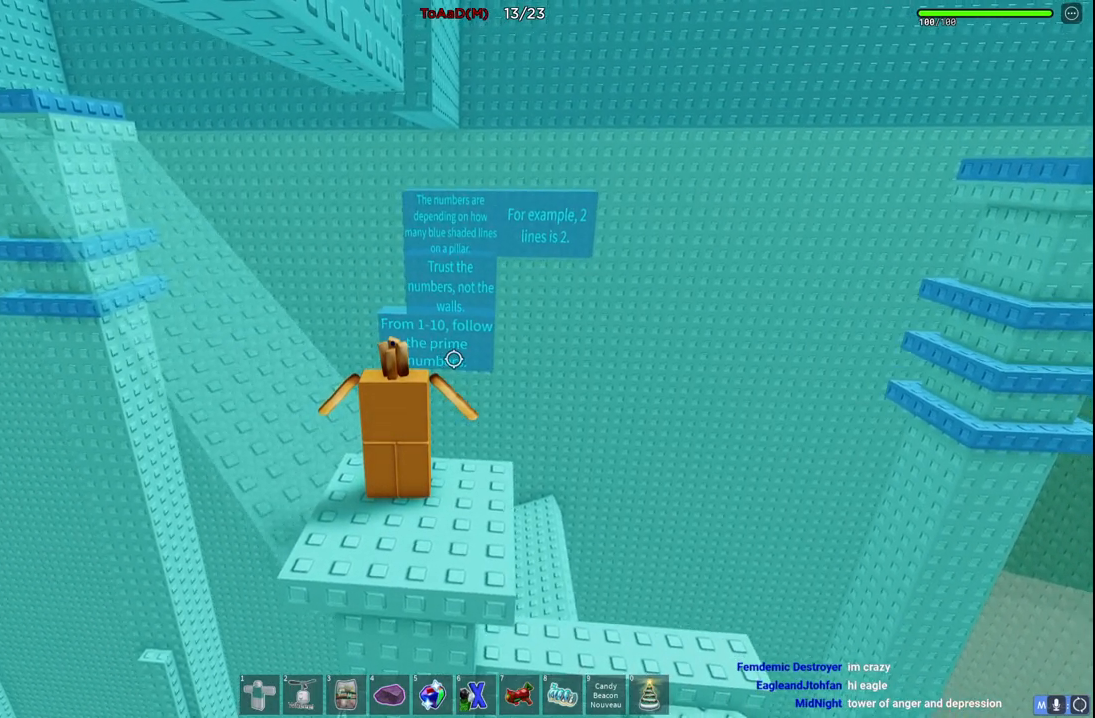
{"keys": [], "events": []}